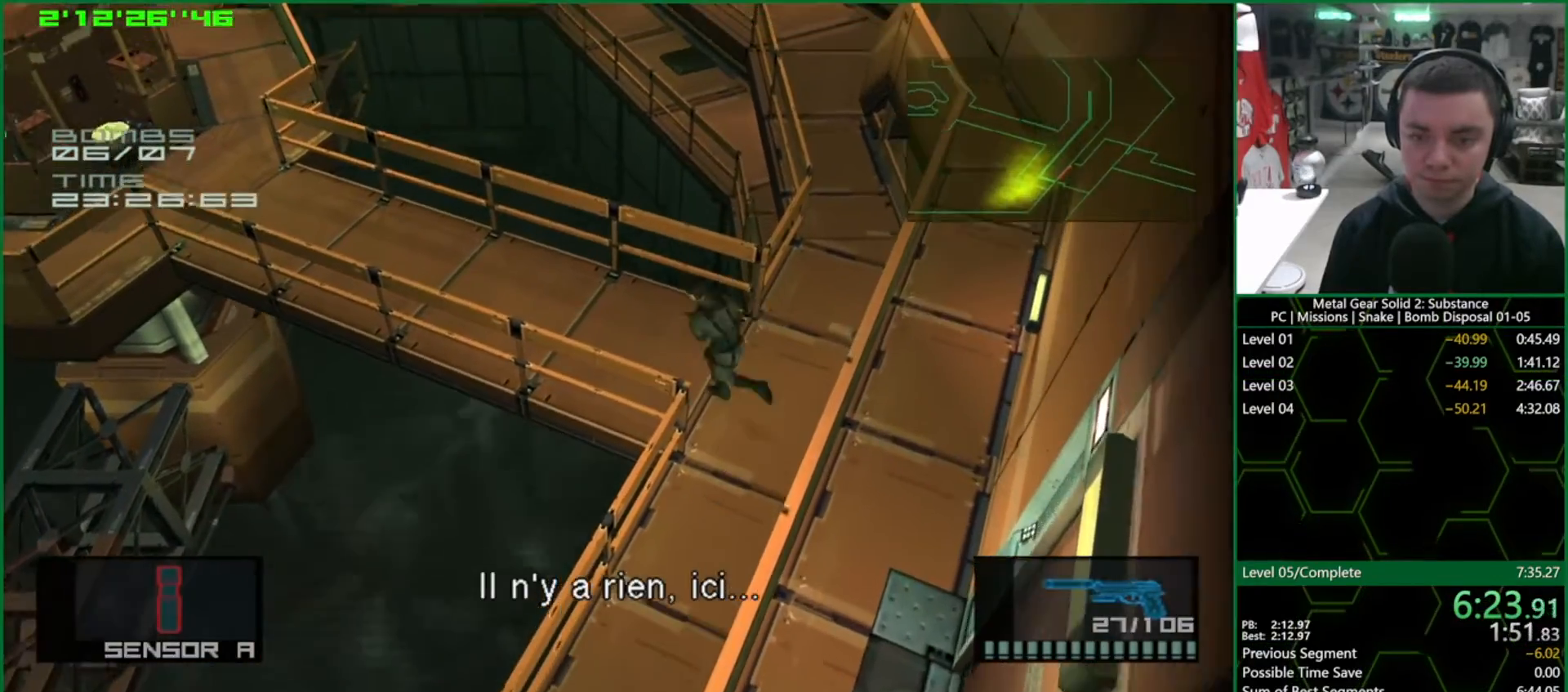
Gameplay with a controller (PlayStation layout); each line is a JSON object with the inputs held at the frame after it. "events" lists button and stick changes between this image and that frame as [ms after this image, input, new state], when the widget could be followed in between. Not read: HOME.
{"buttons": ["L1"], "left_stick": "up-left", "right_stick": "center", "events": [[50, "left_stick", "up-left"]]}
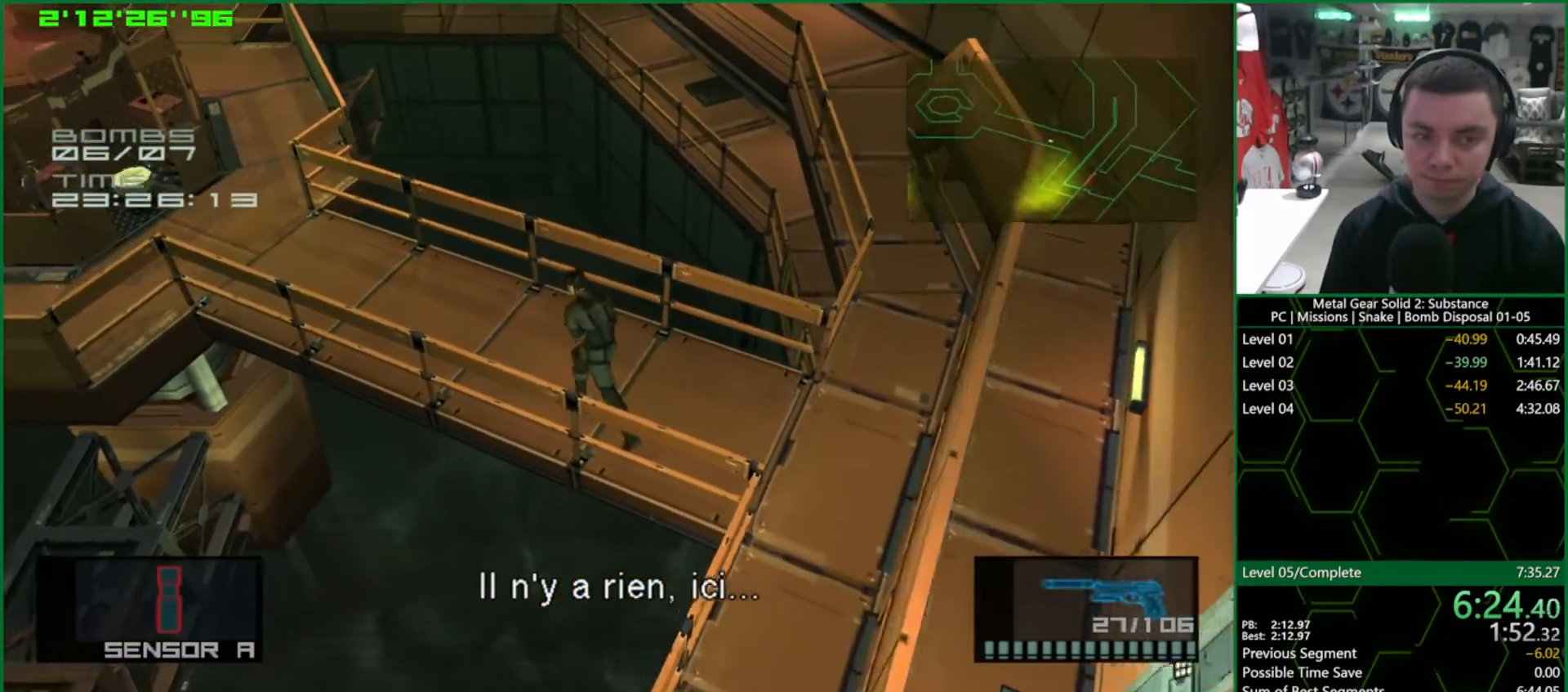
{"buttons": ["L1"], "left_stick": "up-left", "right_stick": "center", "events": []}
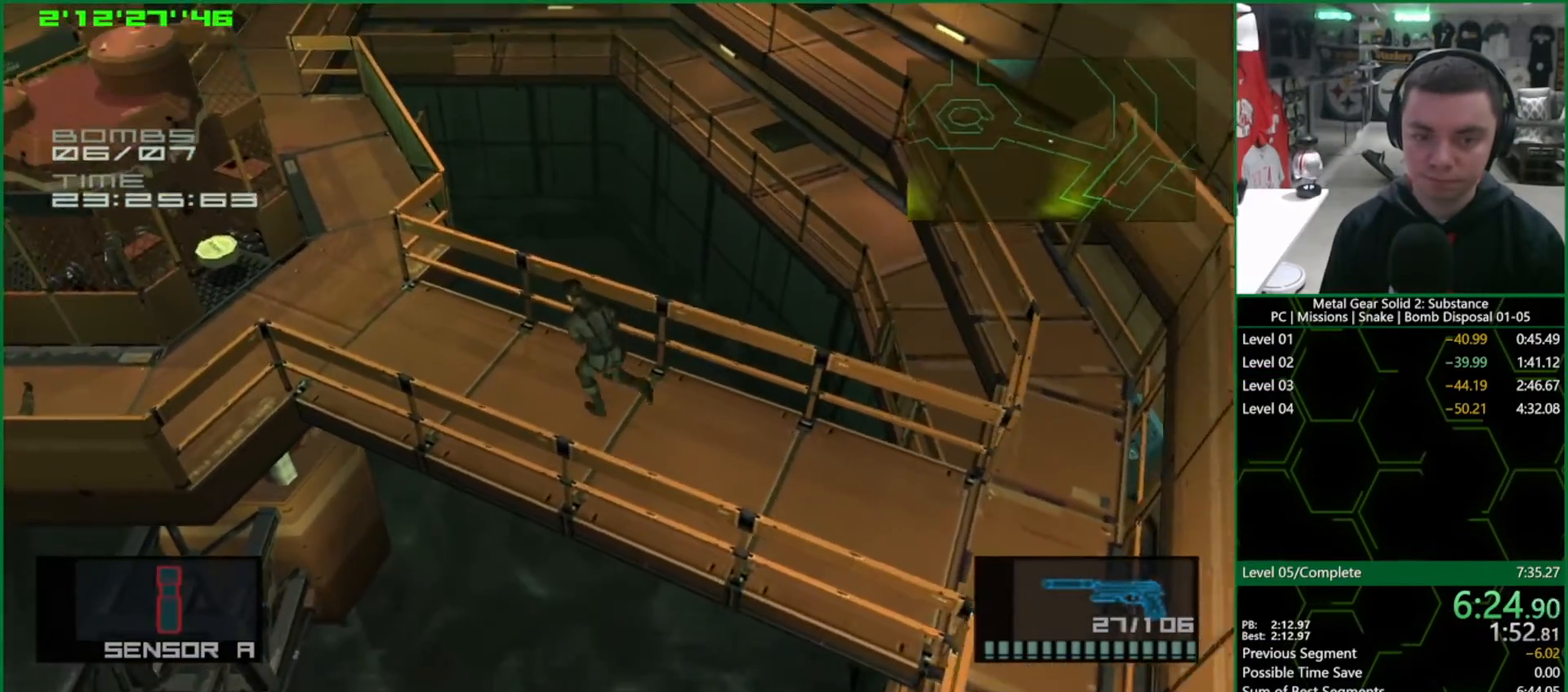
{"buttons": ["L1"], "left_stick": "up-left", "right_stick": "center", "events": []}
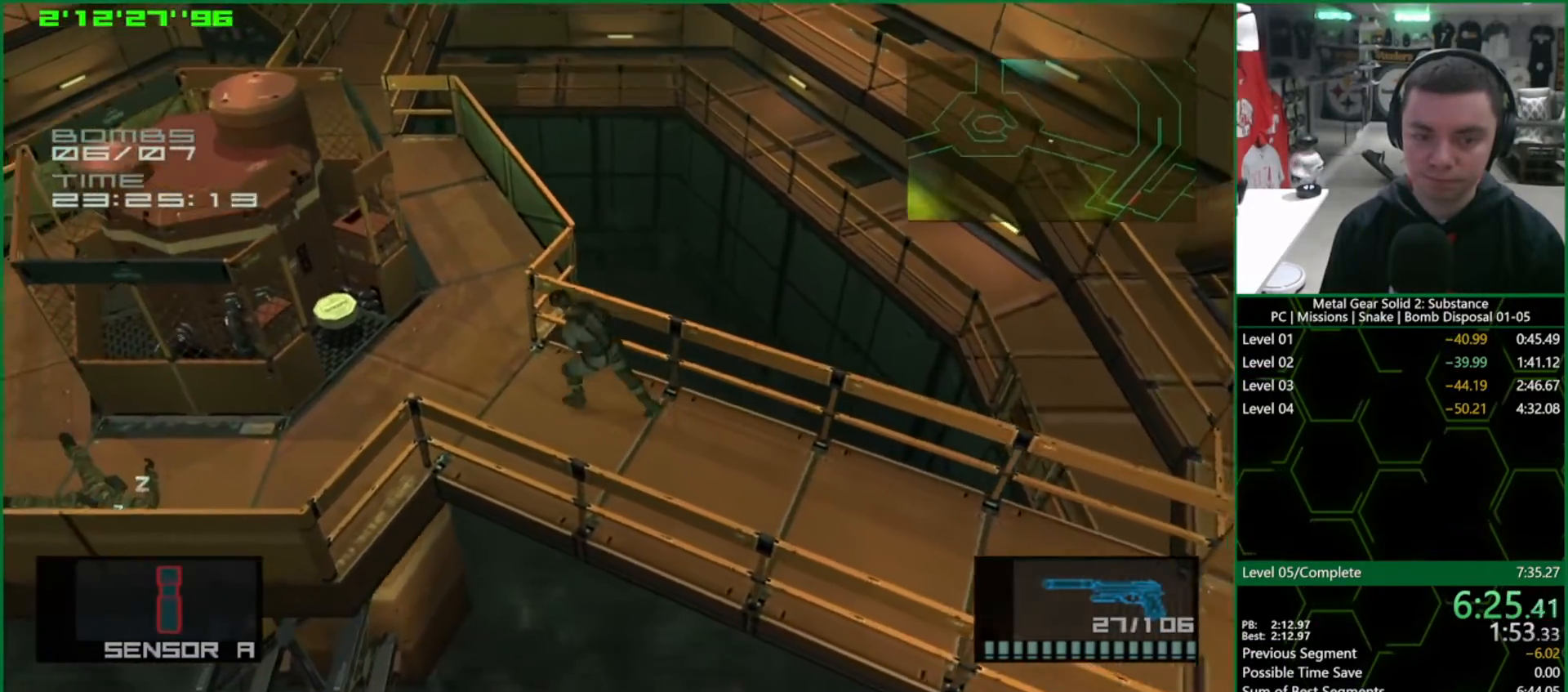
{"buttons": ["L1"], "left_stick": "down-left", "right_stick": "center", "events": [[200, "left_stick", "left"], [333, "left_stick", "down-left"]]}
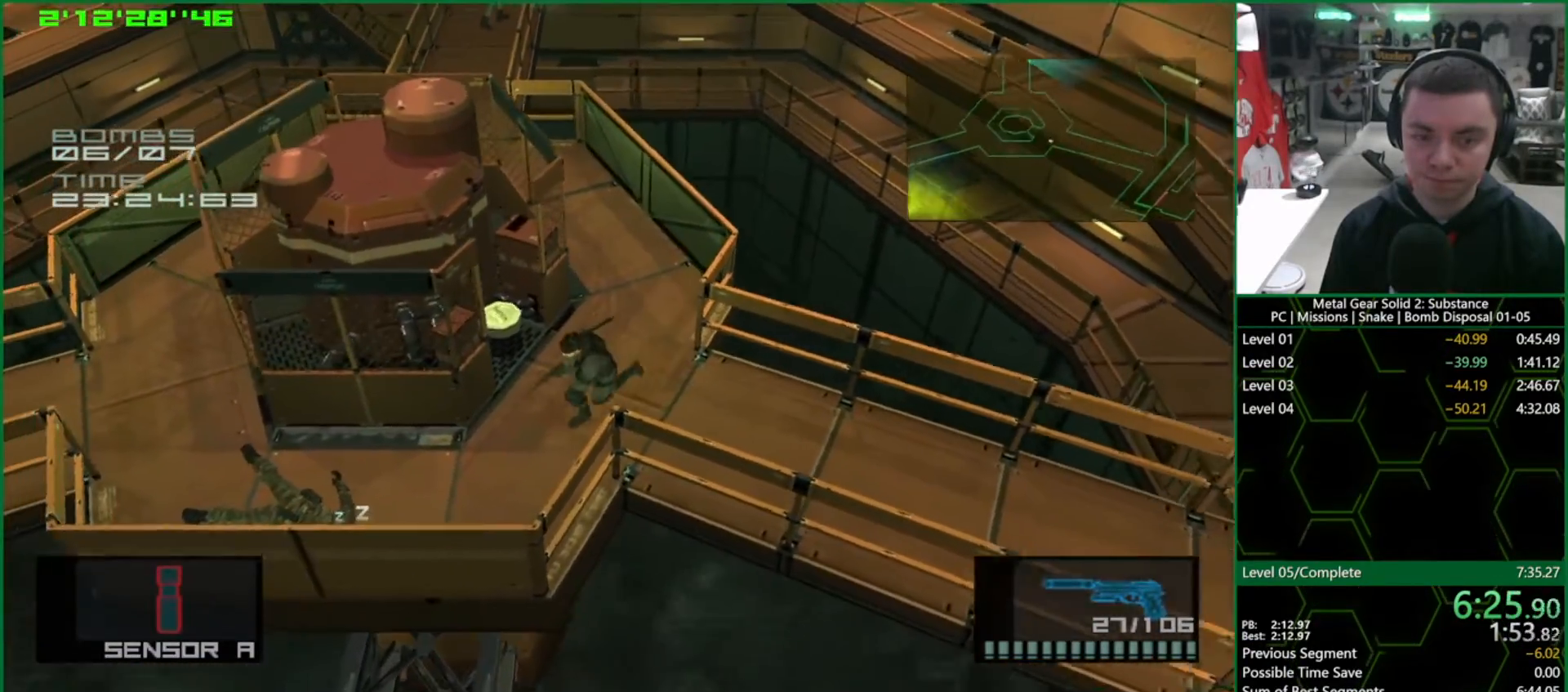
{"buttons": ["L1"], "left_stick": "up-left", "right_stick": "center", "events": [[183, "left_stick", "up-left"], [333, "CROSS", "down"], [483, "CROSS", "up"]]}
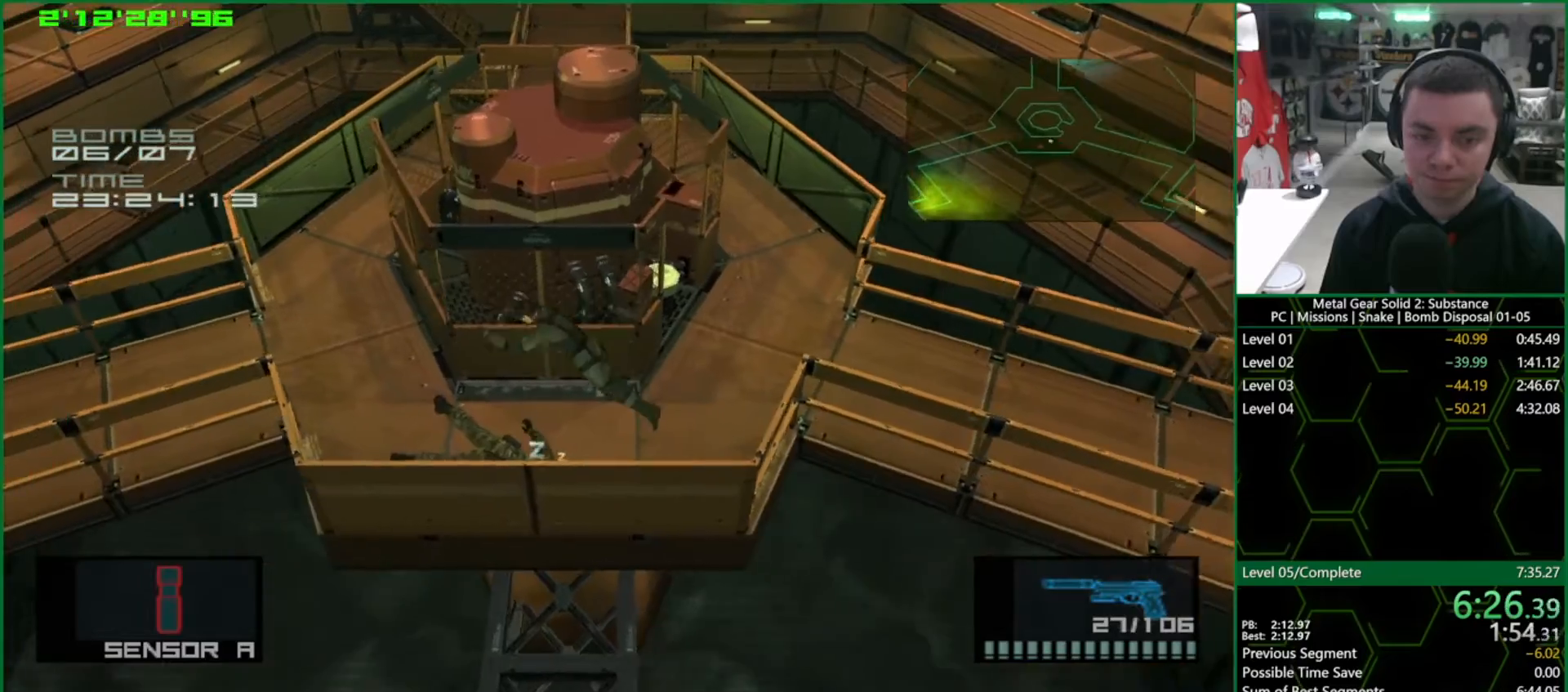
{"buttons": ["L1"], "left_stick": "down-left", "right_stick": "center", "events": [[183, "left_stick", "center"], [317, "left_stick", "left"], [500, "left_stick", "down-left"]]}
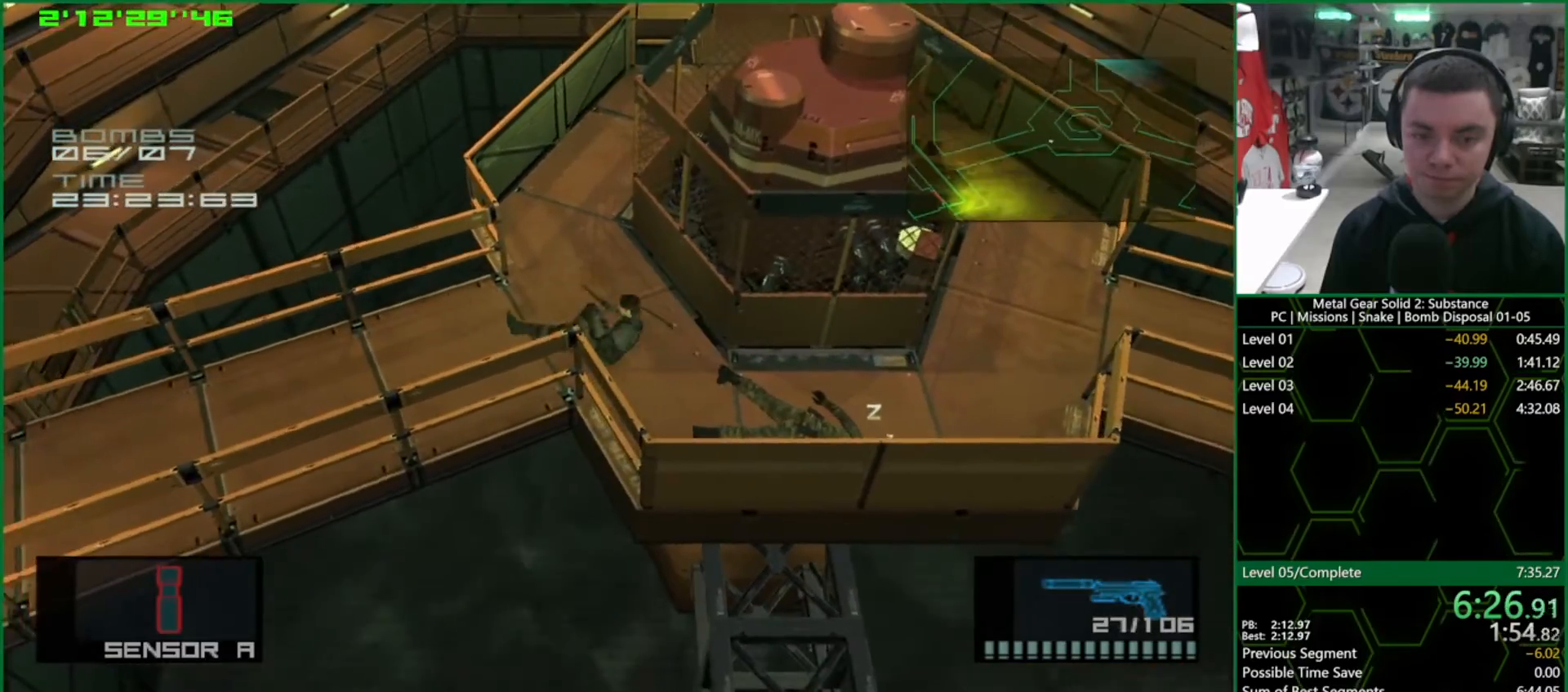
{"buttons": ["L1"], "left_stick": "down-left", "right_stick": "center", "events": []}
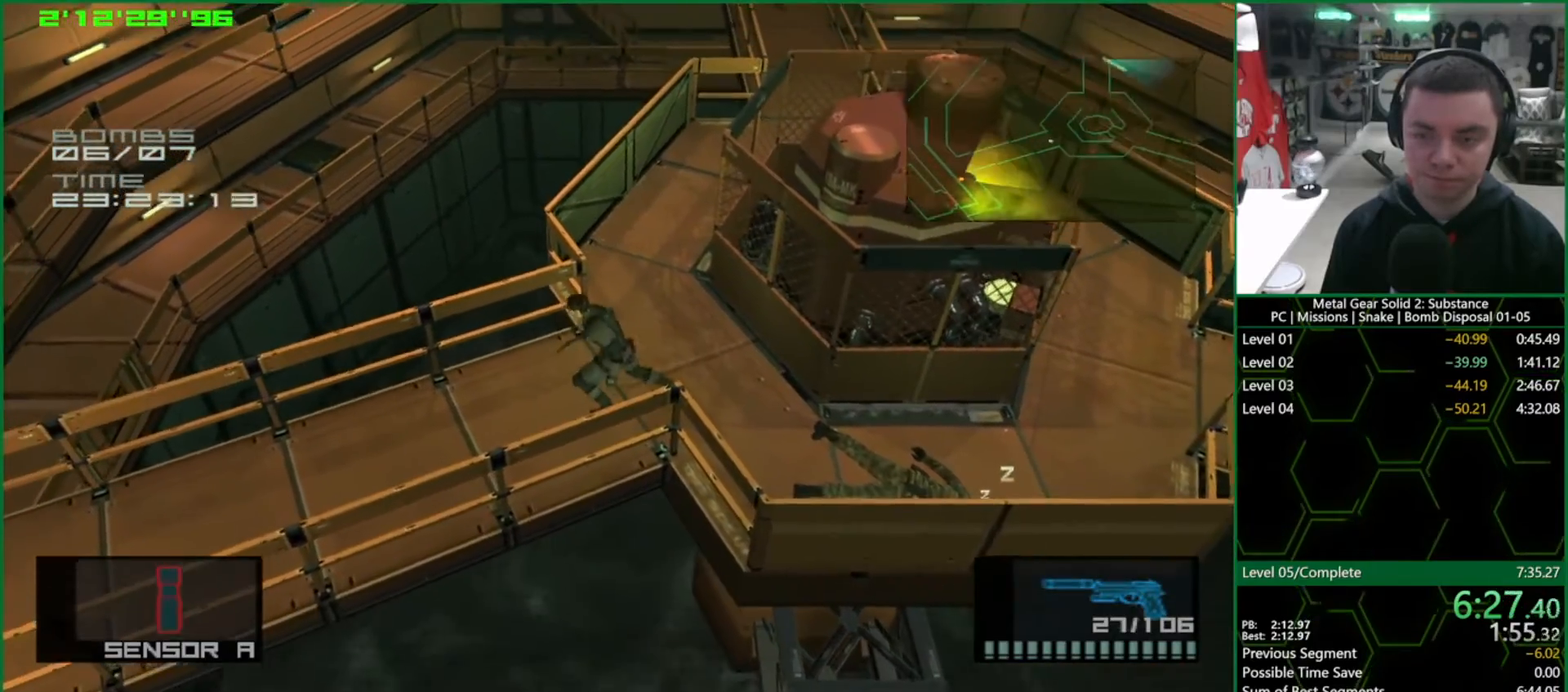
{"buttons": ["L1"], "left_stick": "down-left", "right_stick": "center", "events": []}
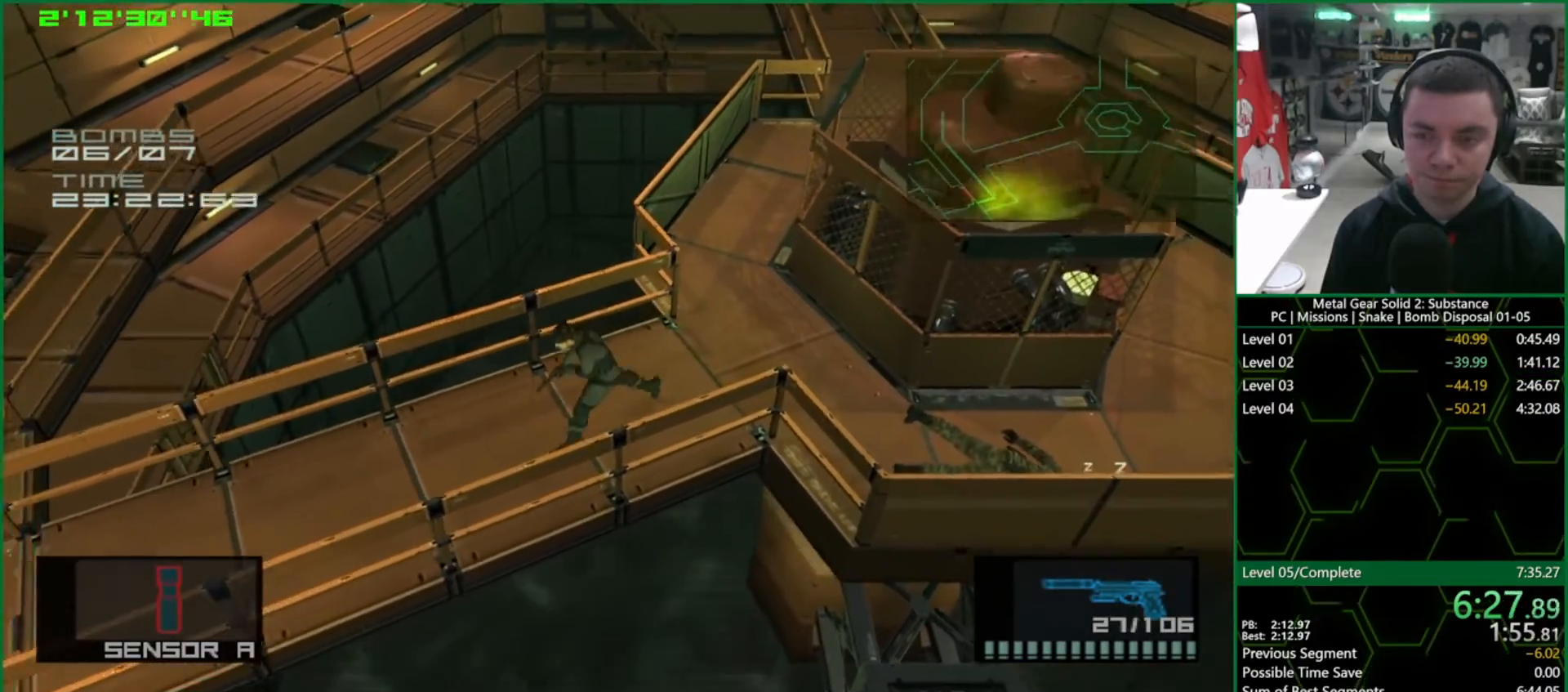
{"buttons": ["L1"], "left_stick": "down-left", "right_stick": "center", "events": []}
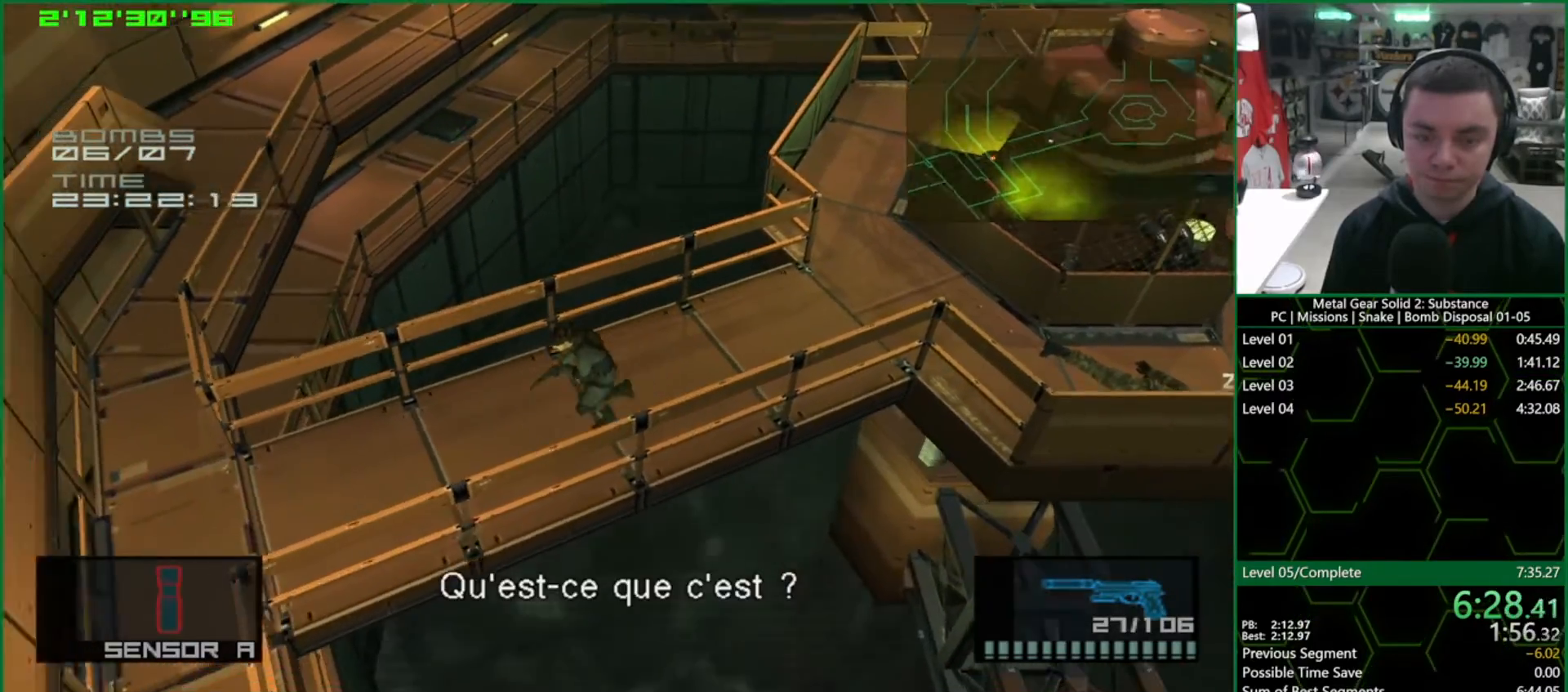
{"buttons": ["TRIANGLE", "L1"], "left_stick": "down-left", "right_stick": "center", "events": [[383, "TRIANGLE", "down"]]}
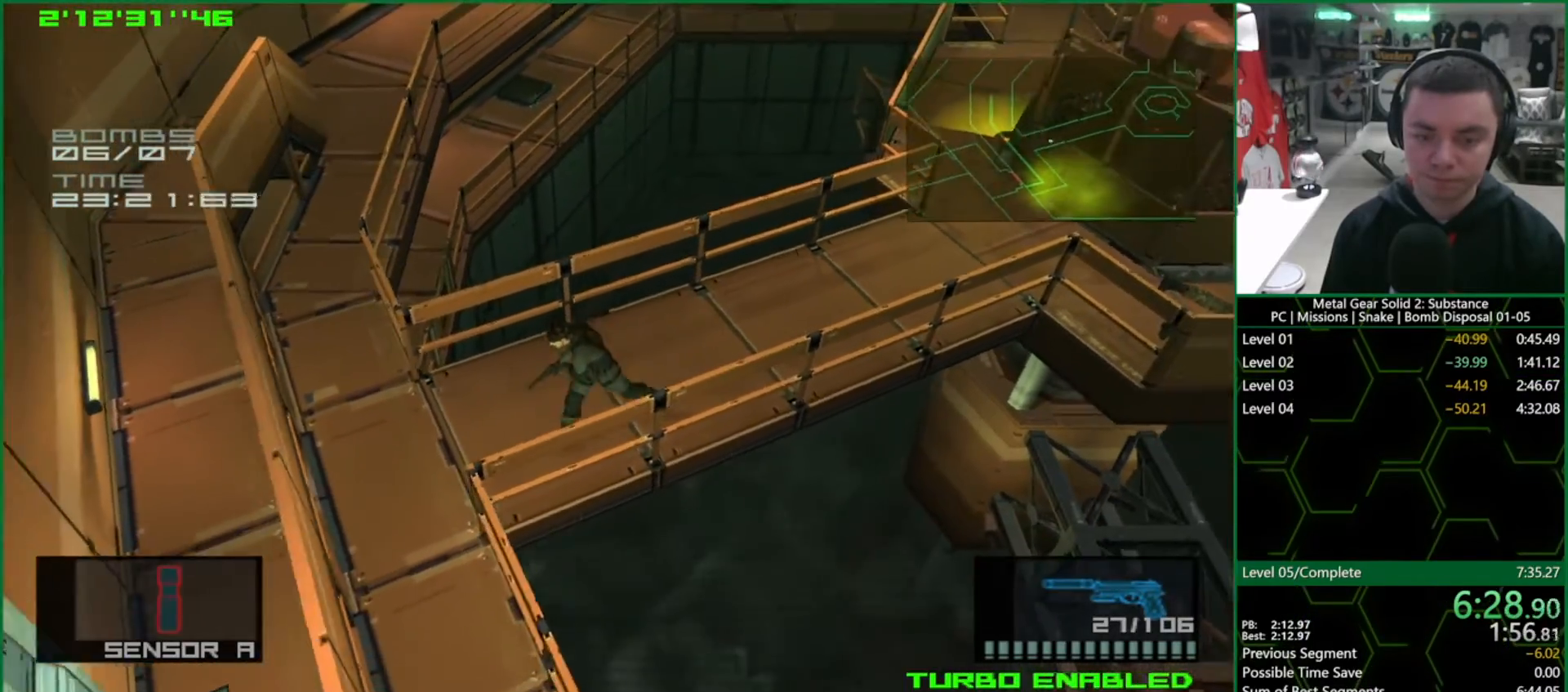
{"buttons": ["TRIANGLE", "L1"], "left_stick": "down", "right_stick": "center", "events": [[433, "left_stick", "down"]]}
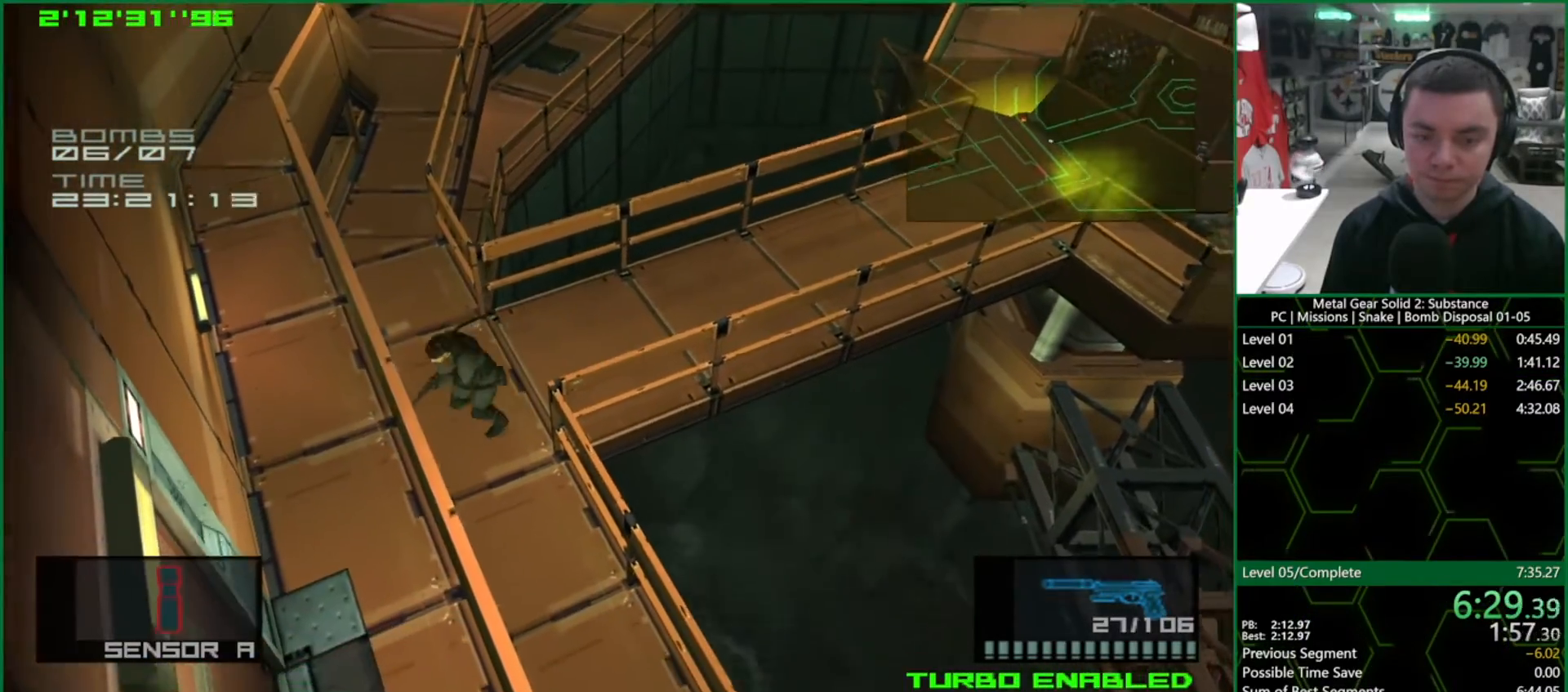
{"buttons": ["TRIANGLE", "L1"], "left_stick": "center", "right_stick": "center", "events": [[83, "left_stick", "down-right"], [233, "left_stick", "up-right"], [417, "left_stick", "center"]]}
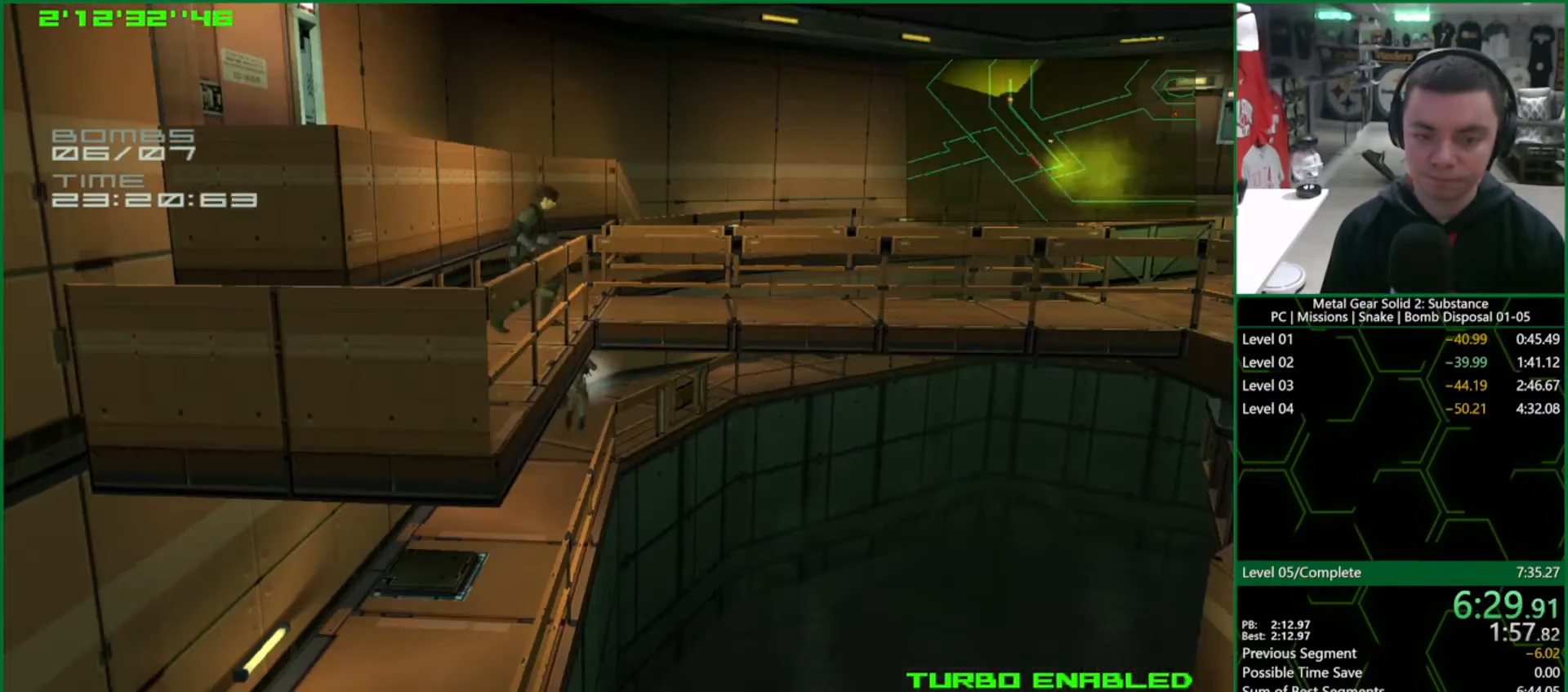
{"buttons": ["CROSS"], "left_stick": "center", "right_stick": "center", "events": [[83, "TRIANGLE", "up"], [100, "CROSS", "down"], [200, "L1", "up"]]}
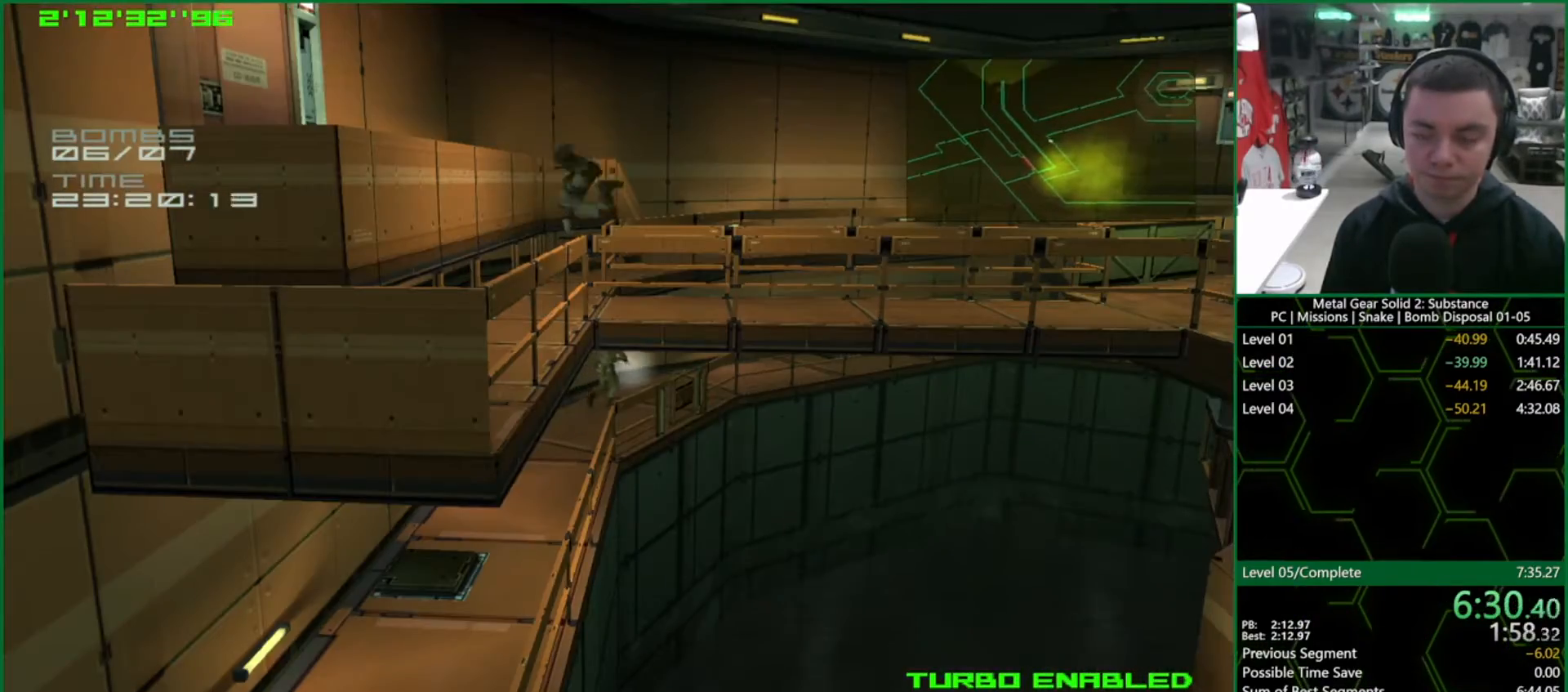
{"buttons": ["CROSS"], "left_stick": "center", "right_stick": "center", "events": []}
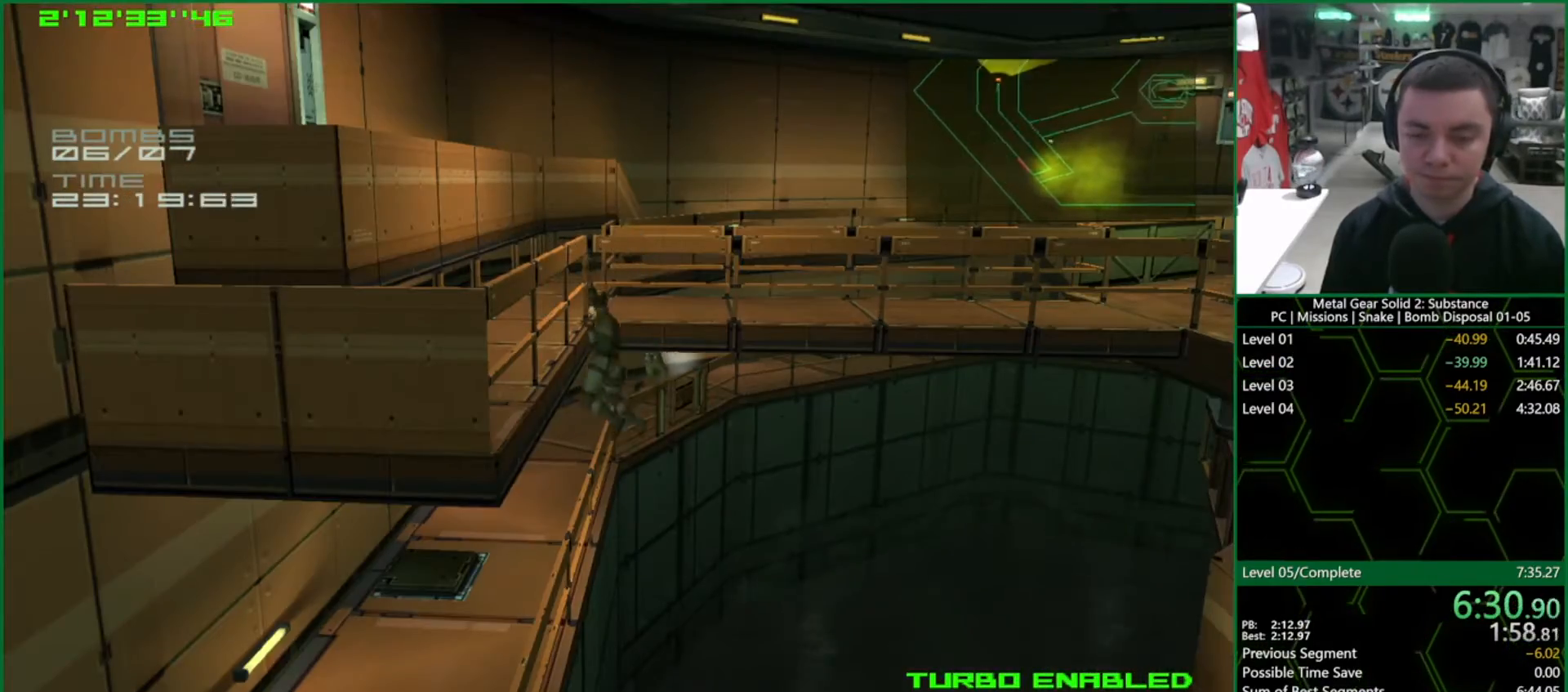
{"buttons": ["CROSS"], "left_stick": "center", "right_stick": "center", "events": []}
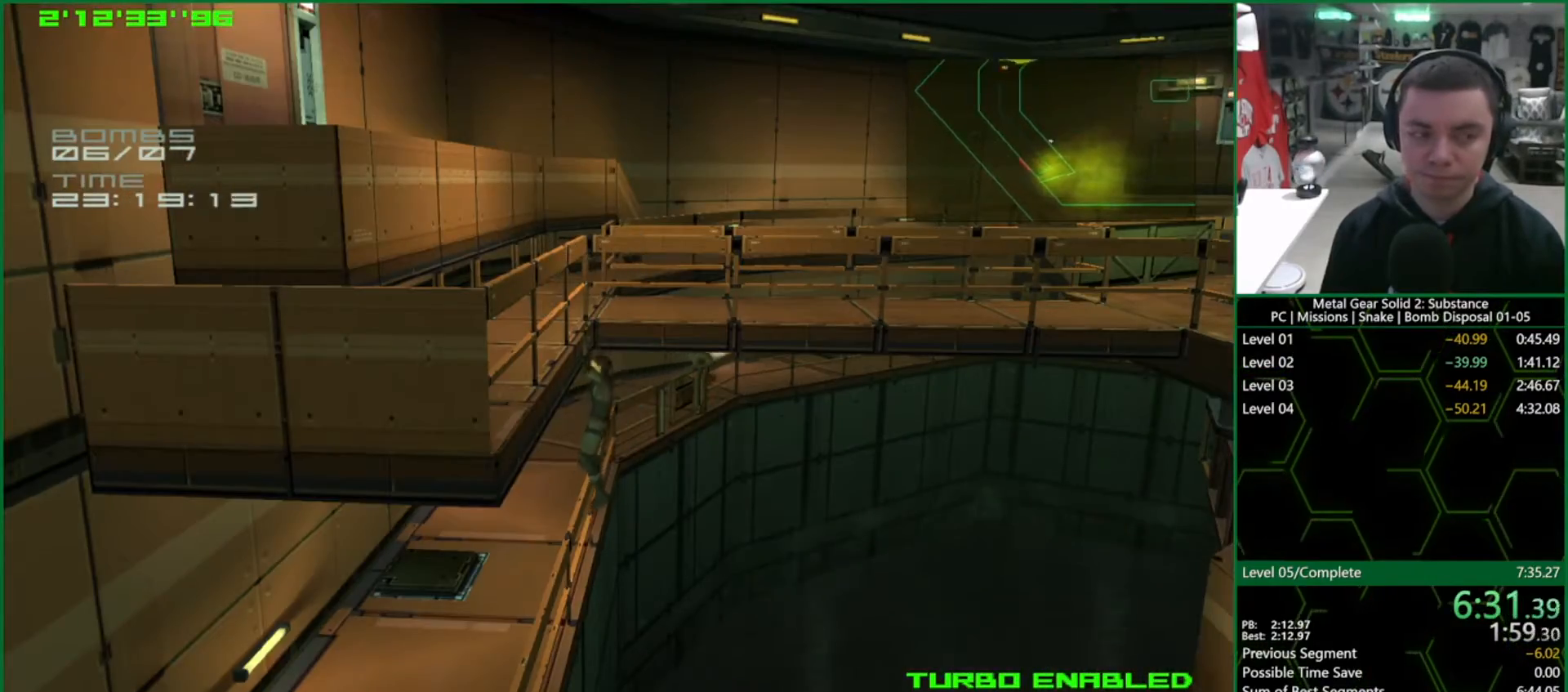
{"buttons": ["TRIANGLE"], "left_stick": "center", "right_stick": "center", "events": [[250, "CROSS", "up"], [300, "TRIANGLE", "down"]]}
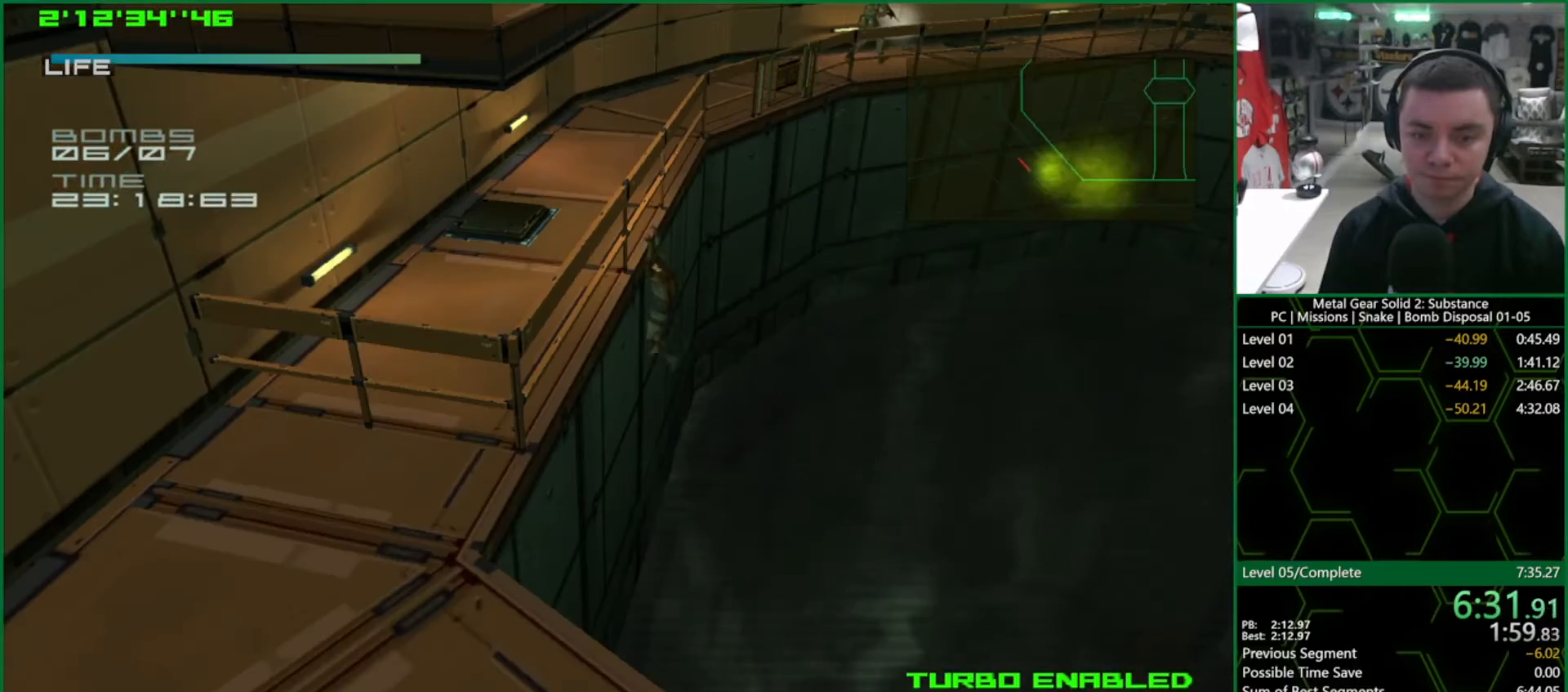
{"buttons": ["TRIANGLE"], "left_stick": "center", "right_stick": "center", "events": []}
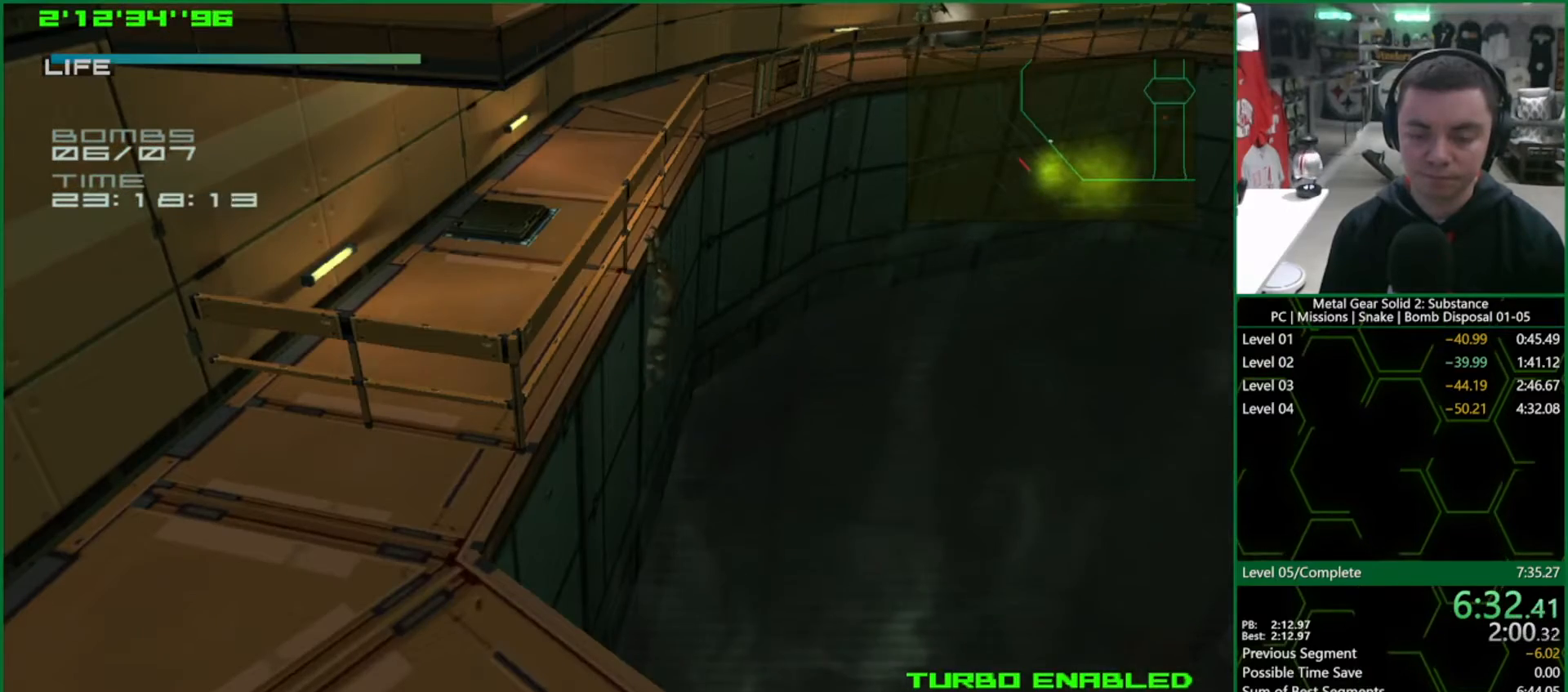
{"buttons": ["TRIANGLE"], "left_stick": "center", "right_stick": "center", "events": []}
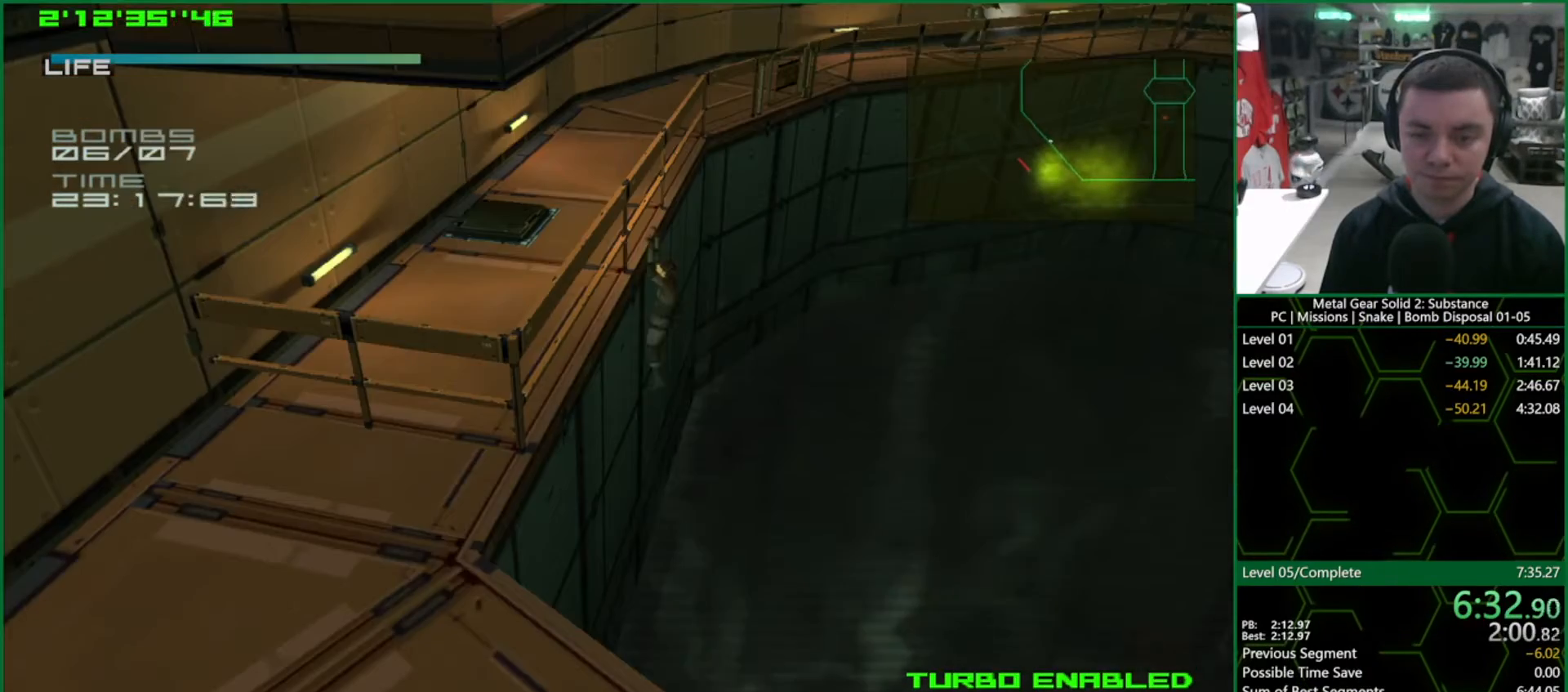
{"buttons": [], "left_stick": "down-left", "right_stick": "center", "events": [[233, "TRIANGLE", "up"], [417, "left_stick", "down-left"]]}
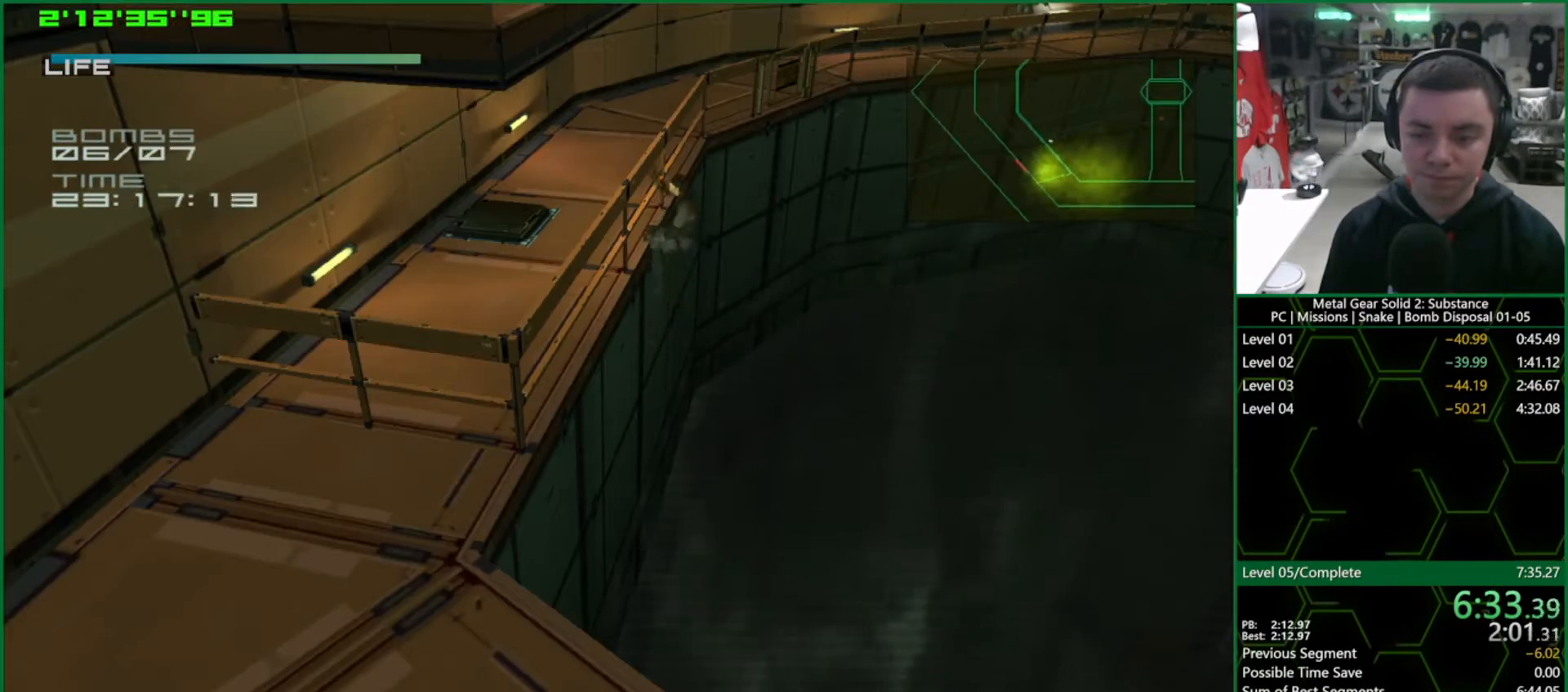
{"buttons": [], "left_stick": "down-left", "right_stick": "center", "events": []}
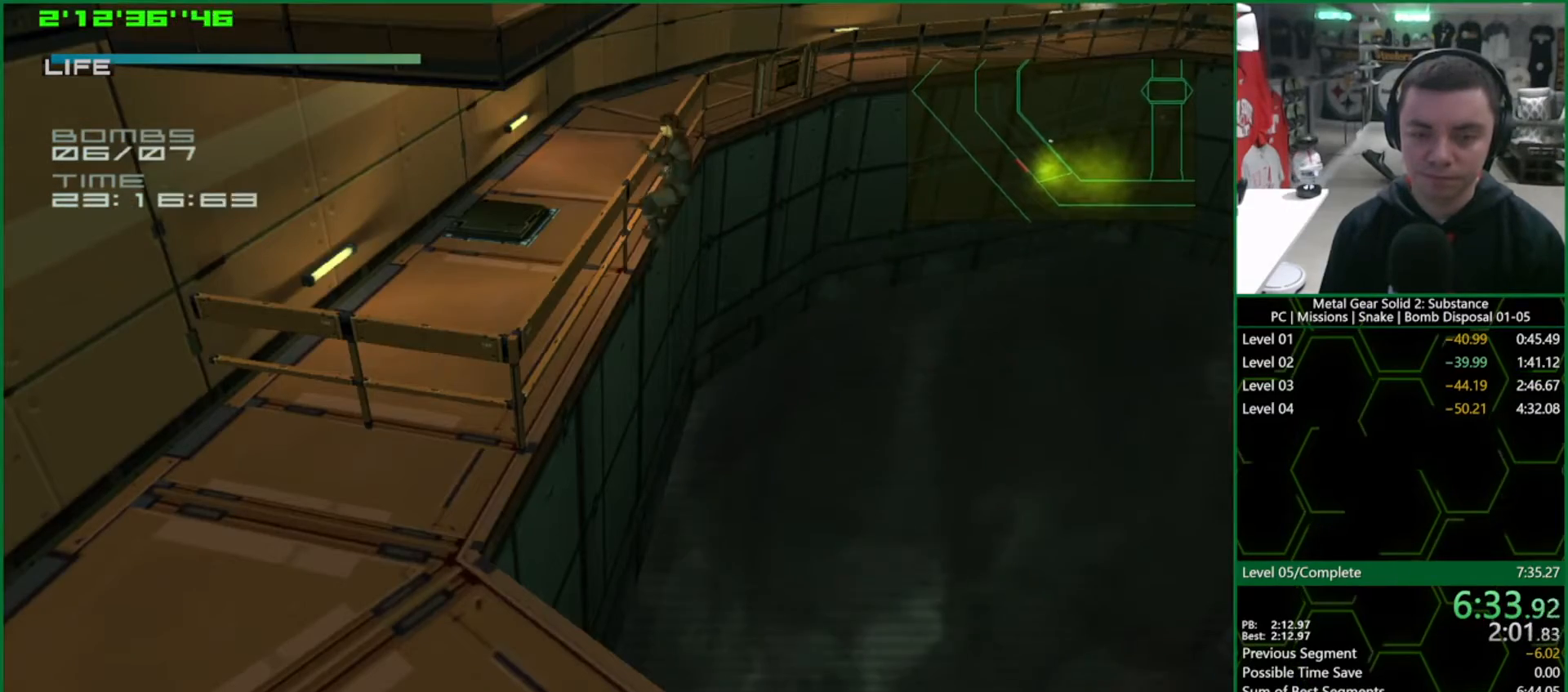
{"buttons": [], "left_stick": "down-left", "right_stick": "center", "events": []}
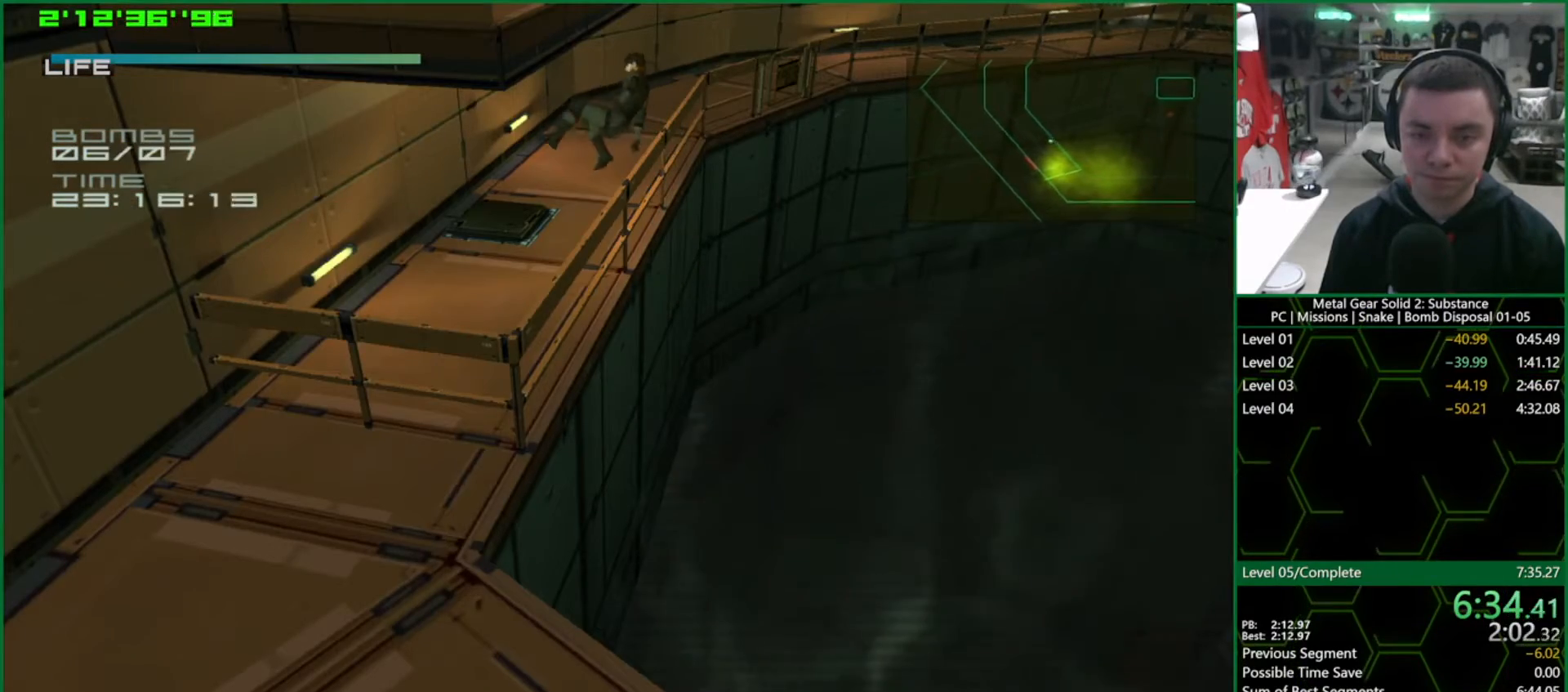
{"buttons": [], "left_stick": "down-left", "right_stick": "center", "events": []}
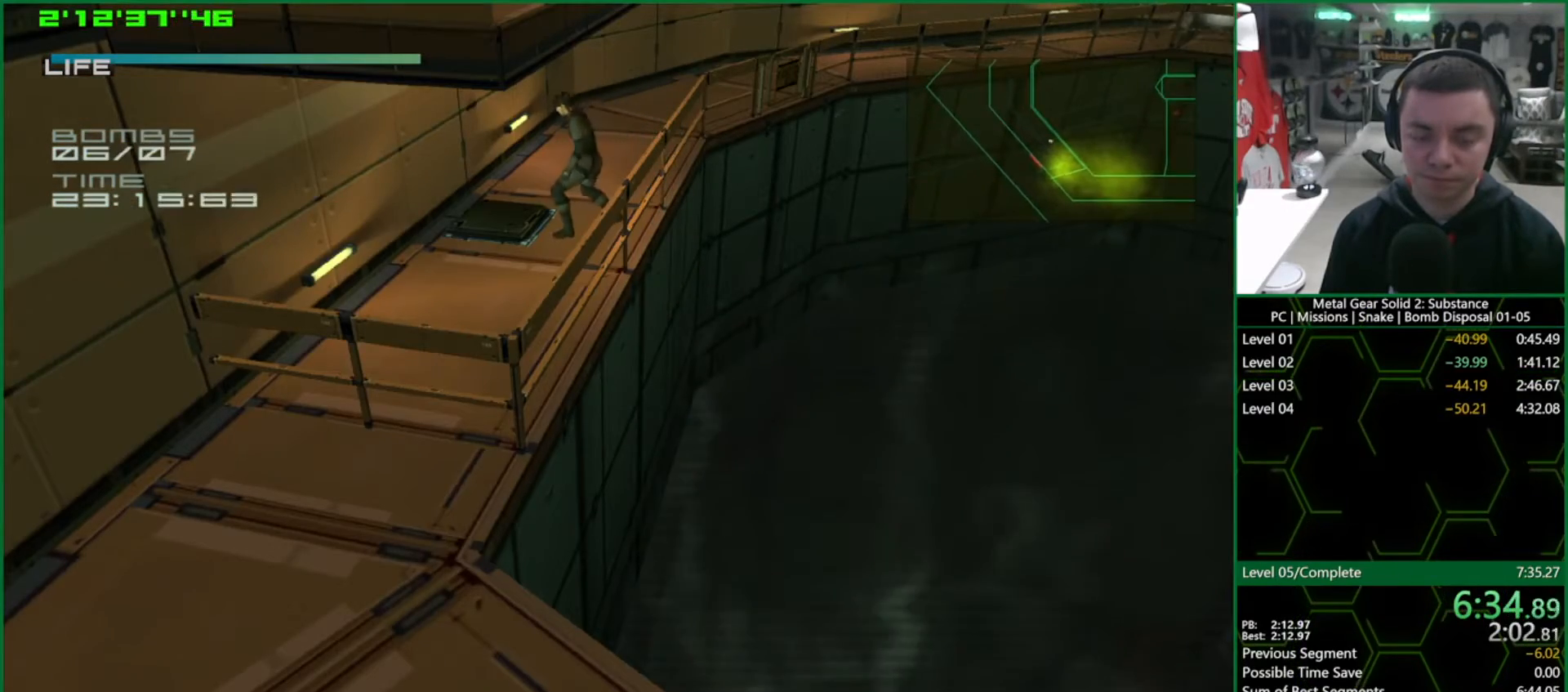
{"buttons": [], "left_stick": "down", "right_stick": "center", "events": [[483, "left_stick", "down"]]}
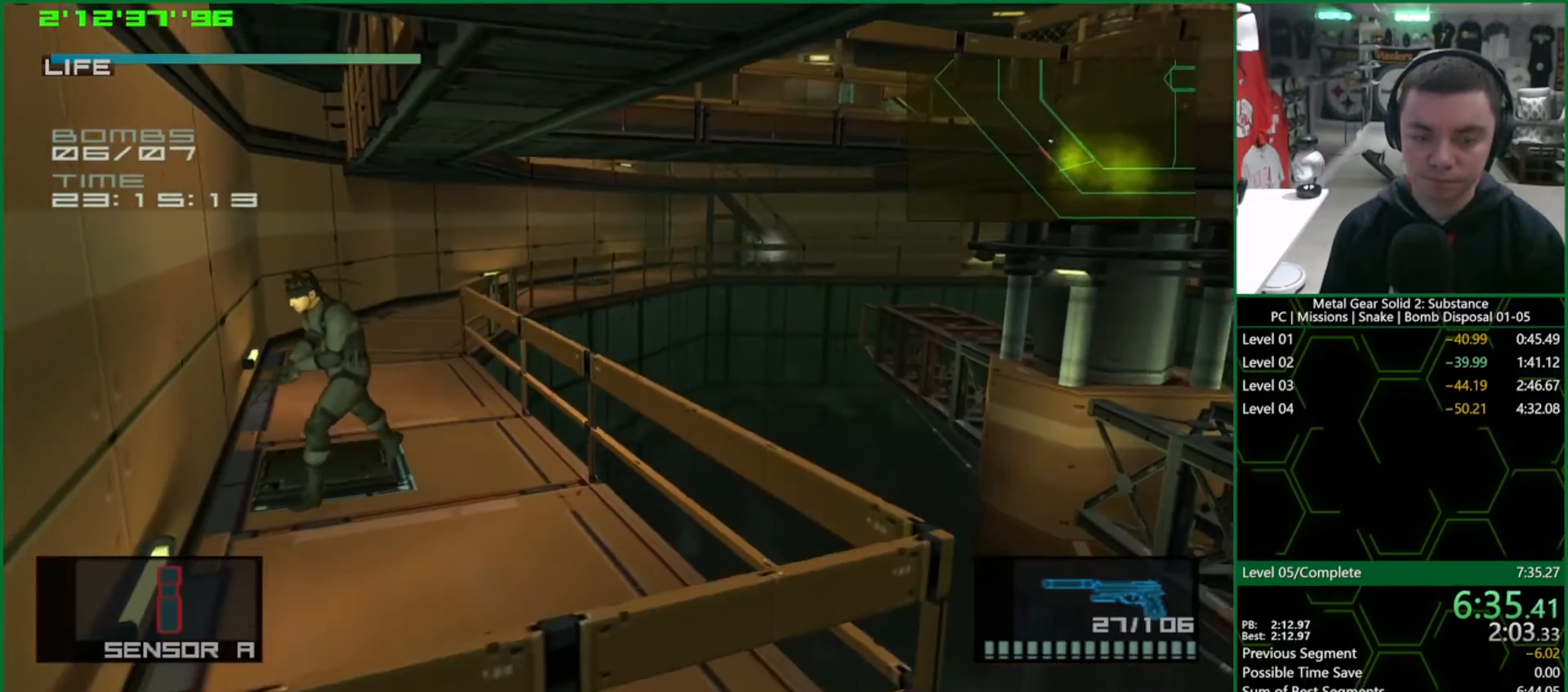
{"buttons": [], "left_stick": "down", "right_stick": "center", "events": []}
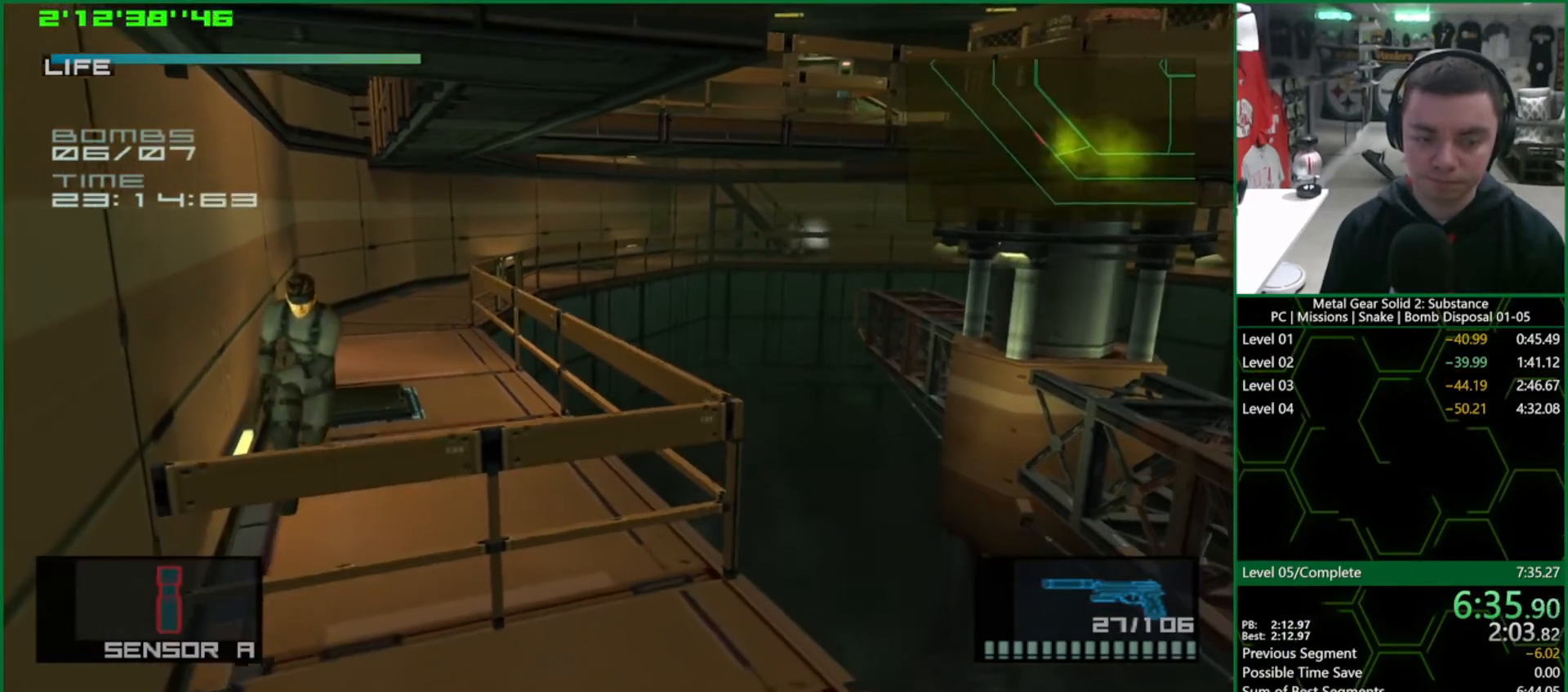
{"buttons": ["SQUARE"], "left_stick": "center", "right_stick": "center", "events": [[367, "R2", "down"], [383, "left_stick", "center"], [433, "R2", "up"], [483, "SQUARE", "down"]]}
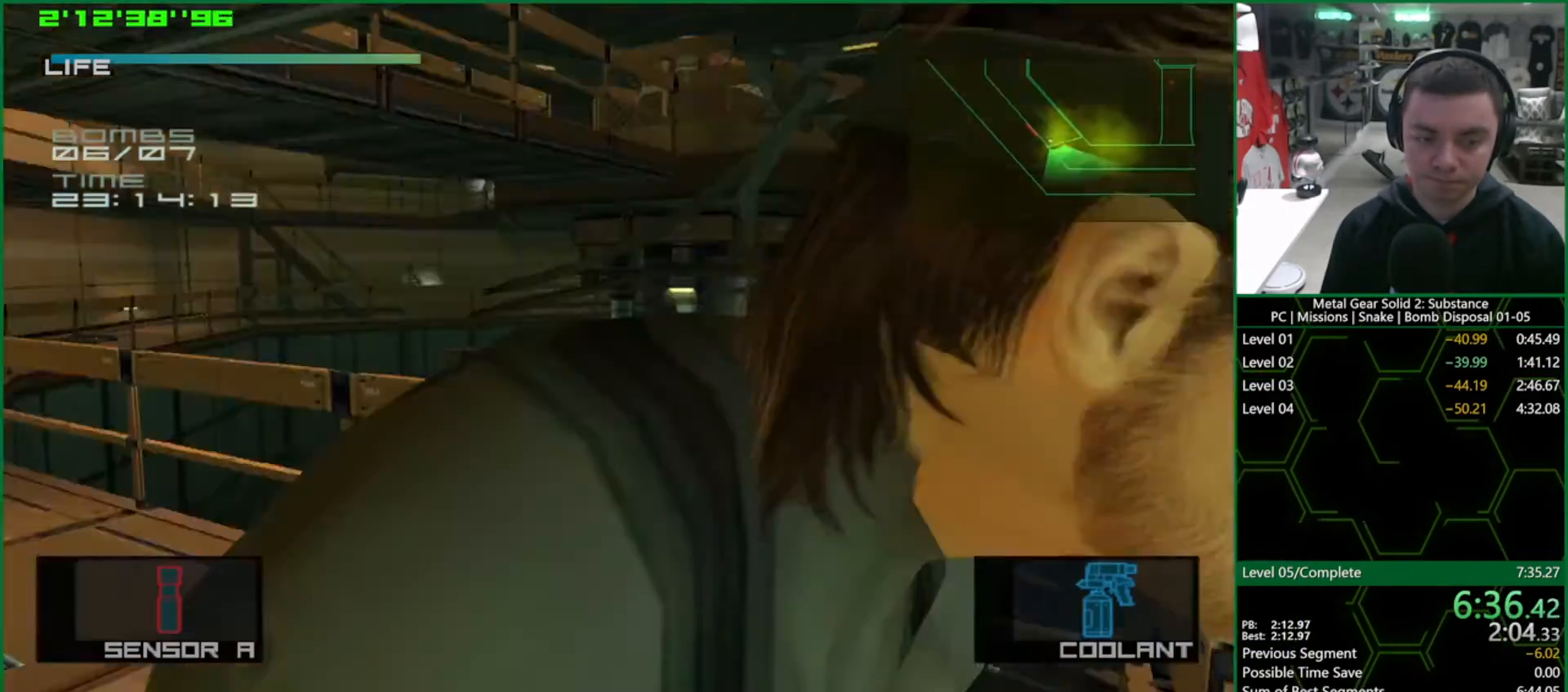
{"buttons": ["SQUARE"], "left_stick": "down-left", "right_stick": "center", "events": [[200, "left_stick", "down-left"]]}
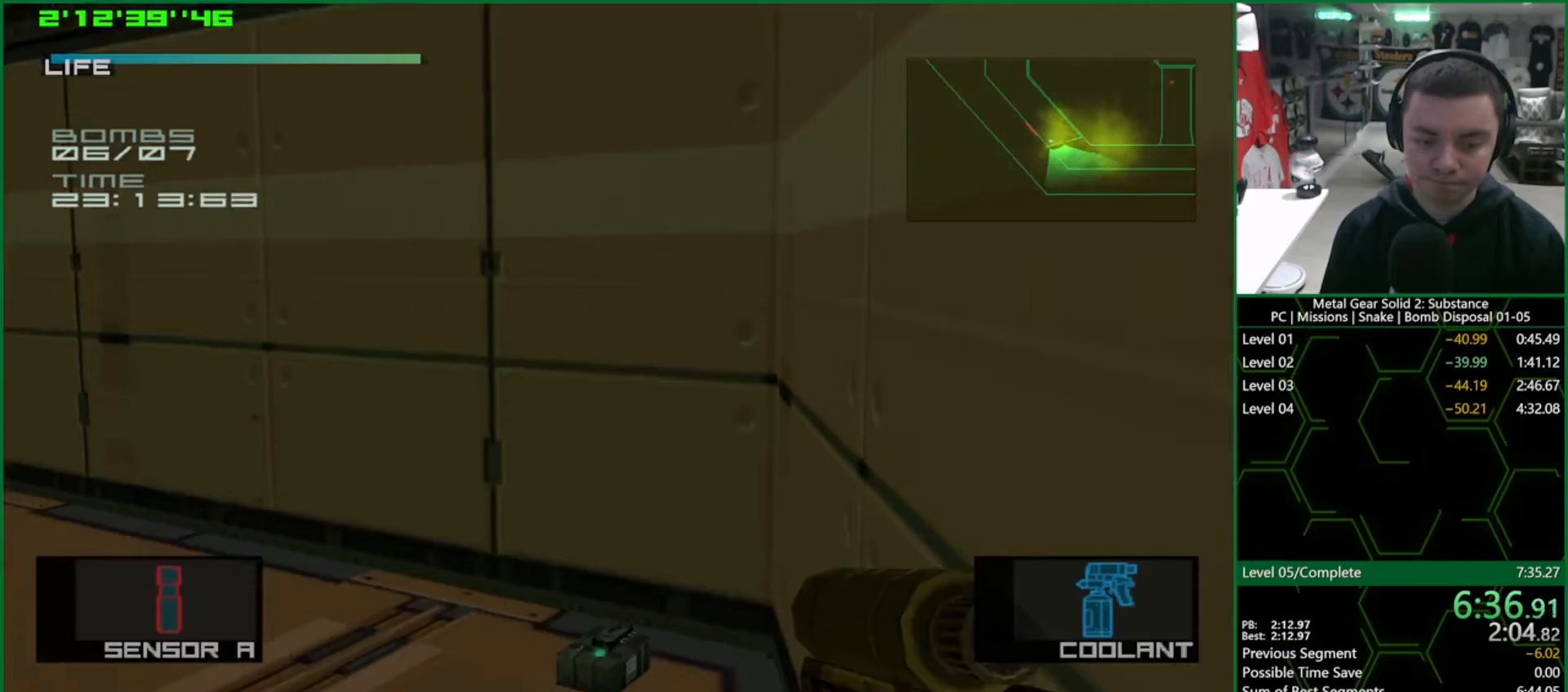
{"buttons": ["SQUARE"], "left_stick": "center", "right_stick": "center", "events": [[117, "left_stick", "center"], [300, "left_stick", "up"], [467, "left_stick", "center"]]}
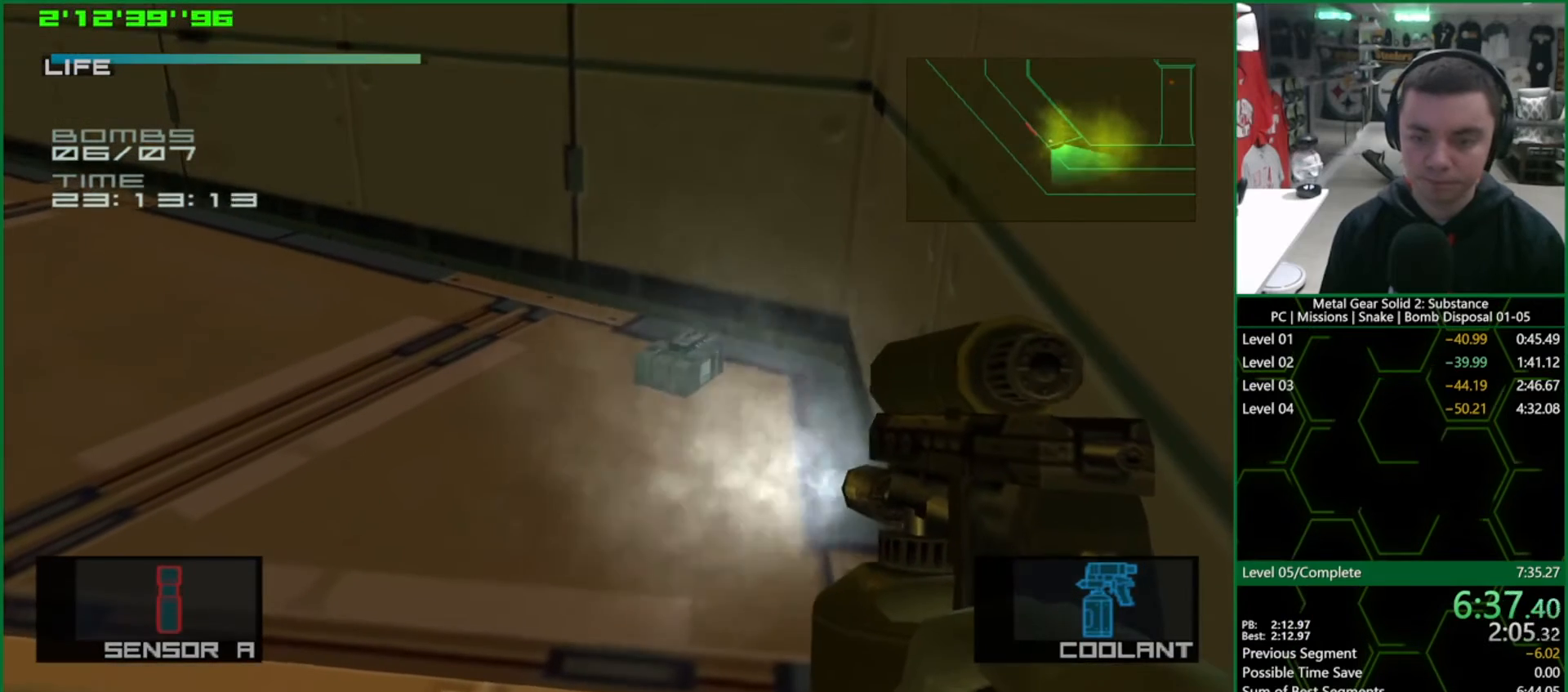
{"buttons": ["SQUARE"], "left_stick": "center", "right_stick": "center", "events": [[100, "left_stick", "up-right"], [250, "left_stick", "center"]]}
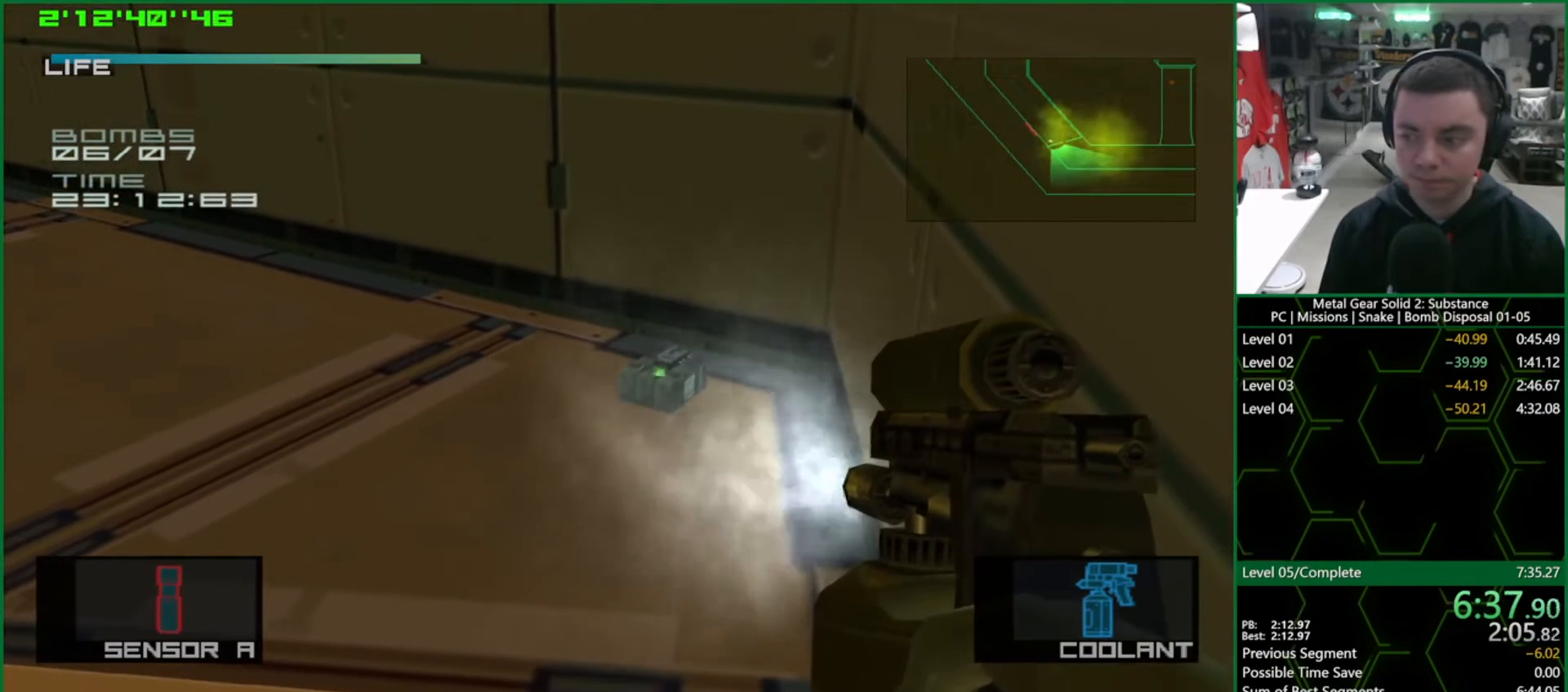
{"buttons": ["SQUARE"], "left_stick": "center", "right_stick": "center", "events": []}